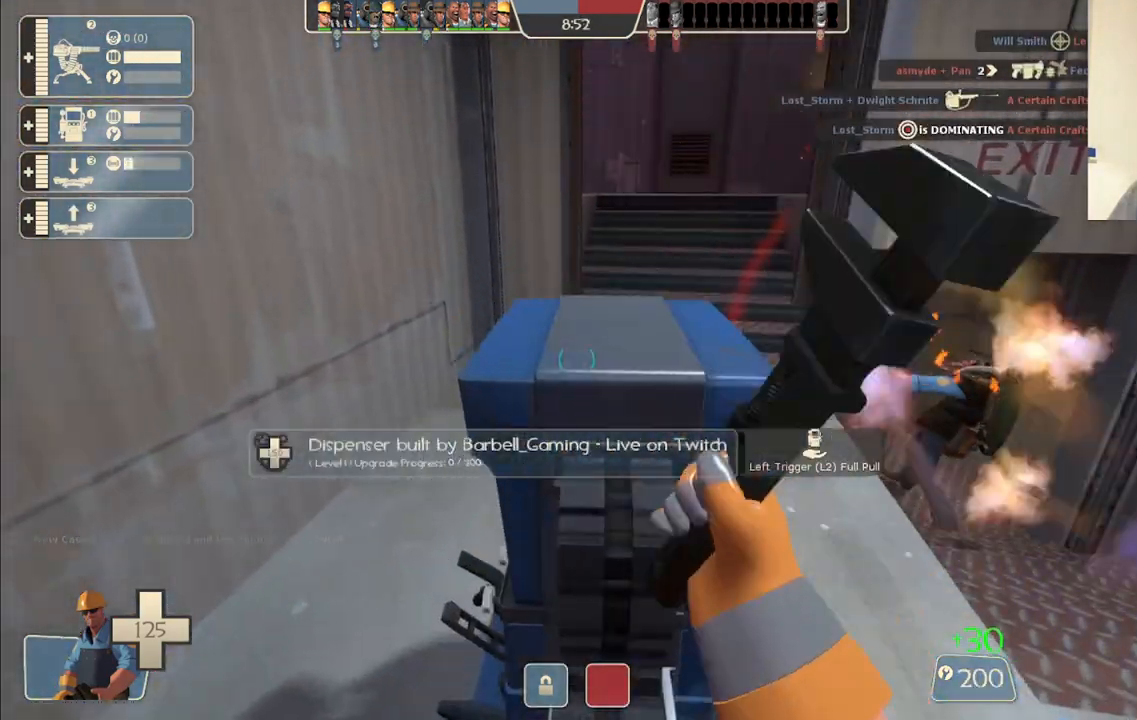
Gameplay with a controller (PlayStation layout); each line is a JSON object with the inputs held at the frame after it. "events" lists button and stick changes between this image and that frame as [ms after this image, input, new state], when the widget could be followed in between.
{"buttons": ["R2"], "left_stick": "center", "right_stick": "center", "events": [[17, "left_stick", "center"]]}
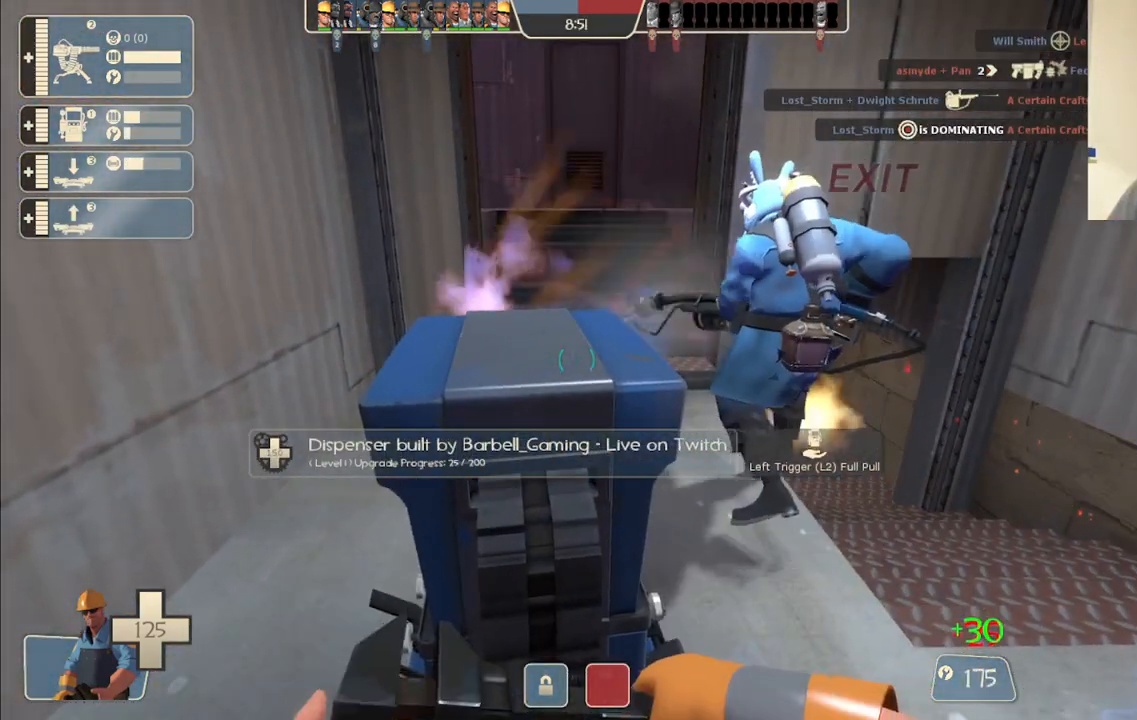
{"buttons": ["R2"], "left_stick": "center", "right_stick": "center", "events": []}
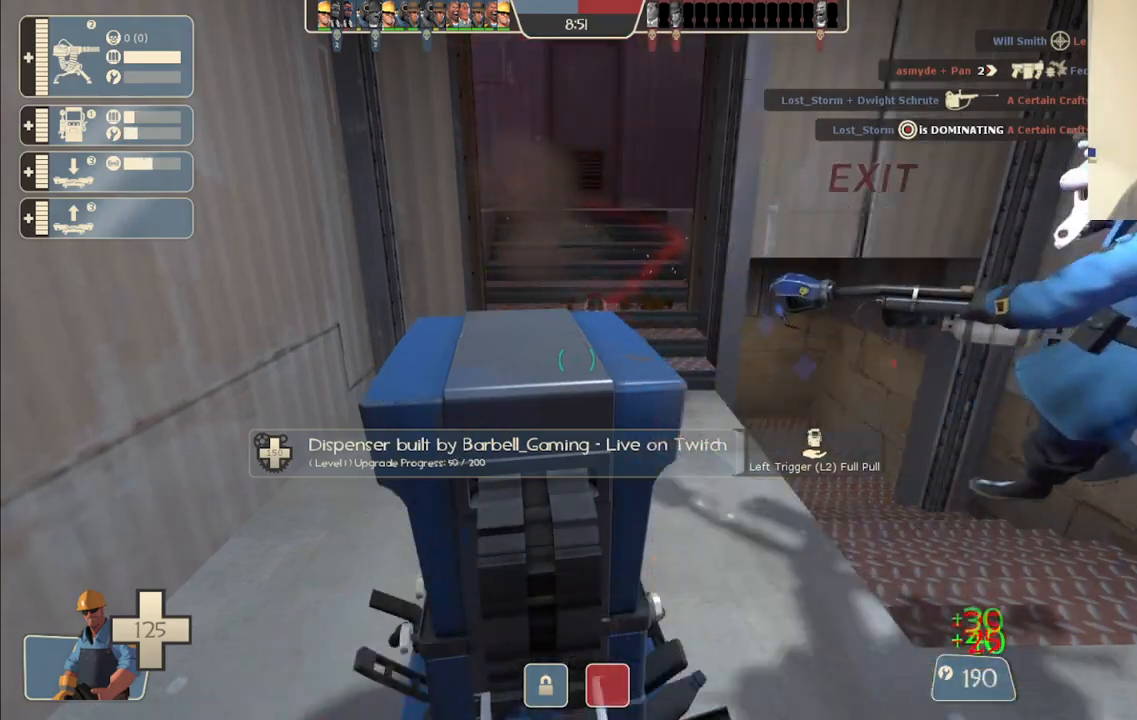
{"buttons": ["R2"], "left_stick": "center", "right_stick": "center", "events": []}
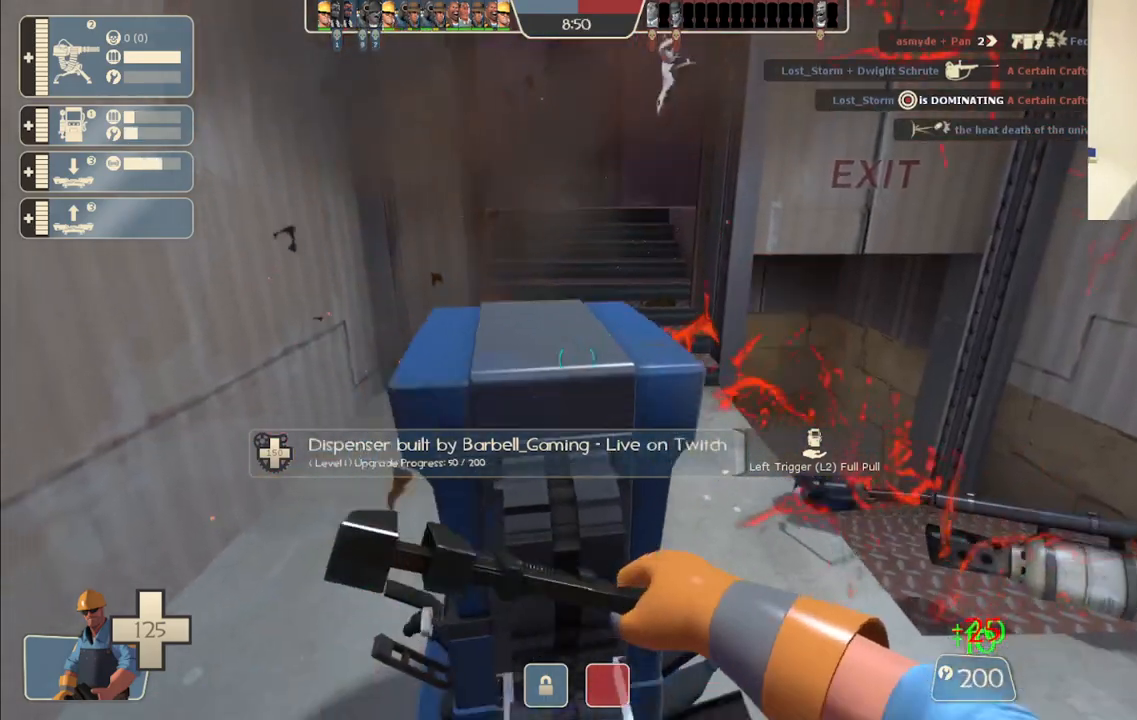
{"buttons": ["R2"], "left_stick": "center", "right_stick": "center", "events": []}
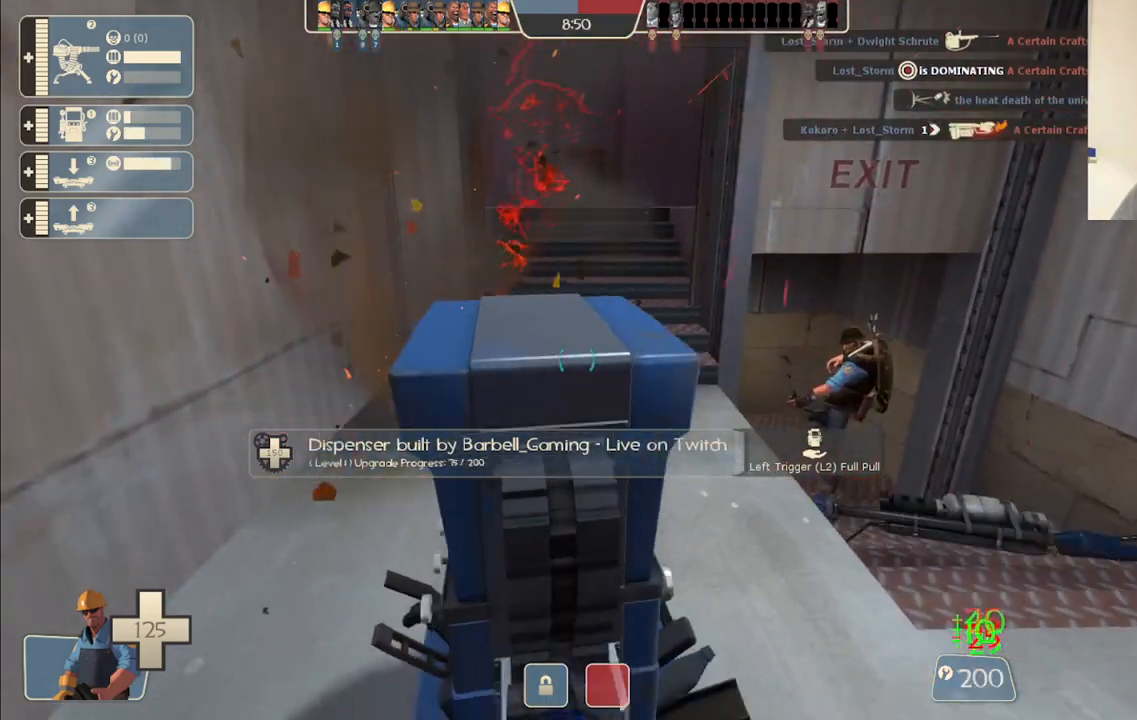
{"buttons": ["R2"], "left_stick": "center", "right_stick": "center", "events": []}
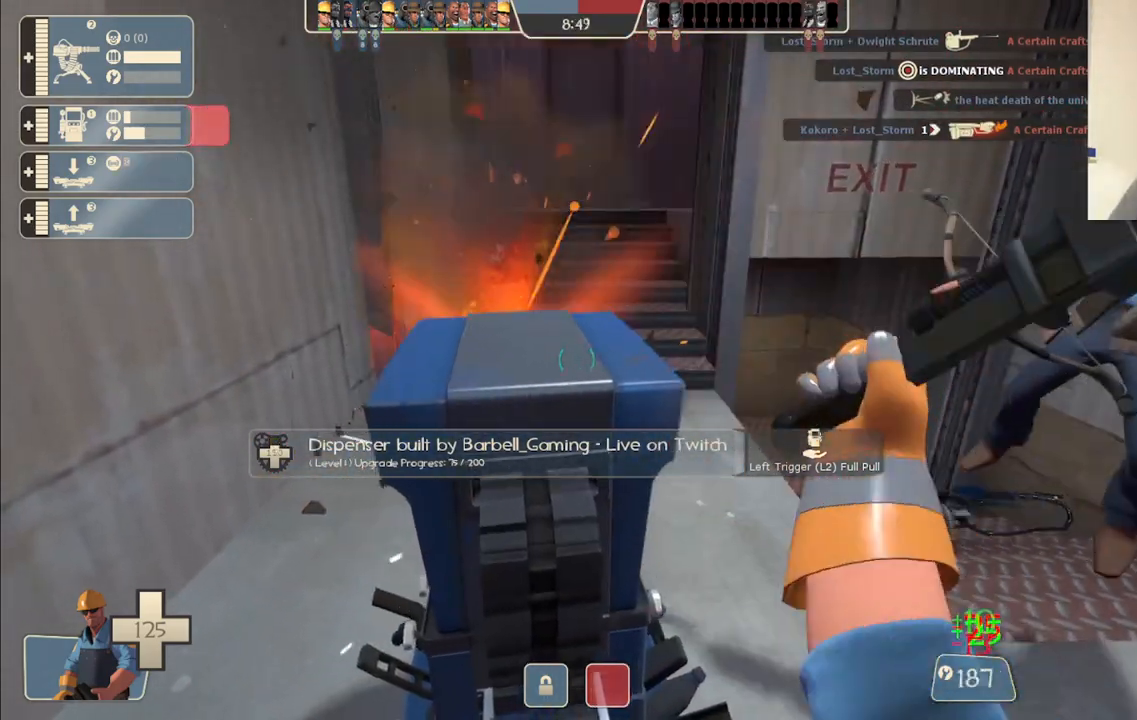
{"buttons": ["R2"], "left_stick": "center", "right_stick": "center", "events": []}
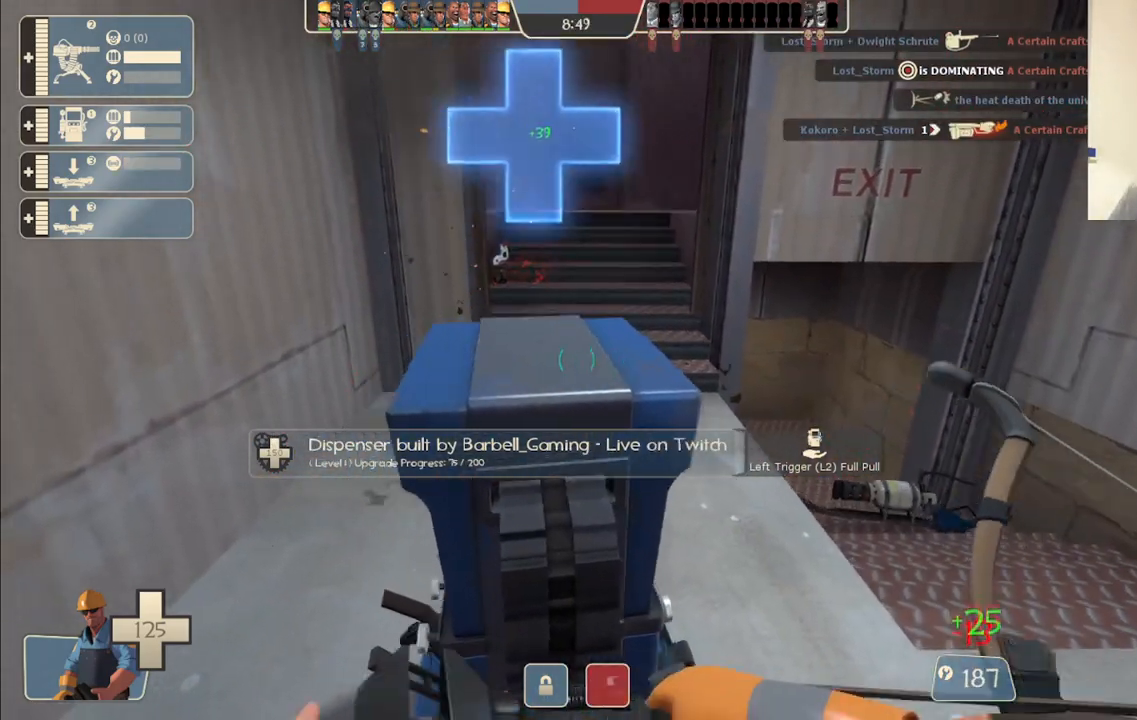
{"buttons": ["R2"], "left_stick": "center", "right_stick": "center", "events": []}
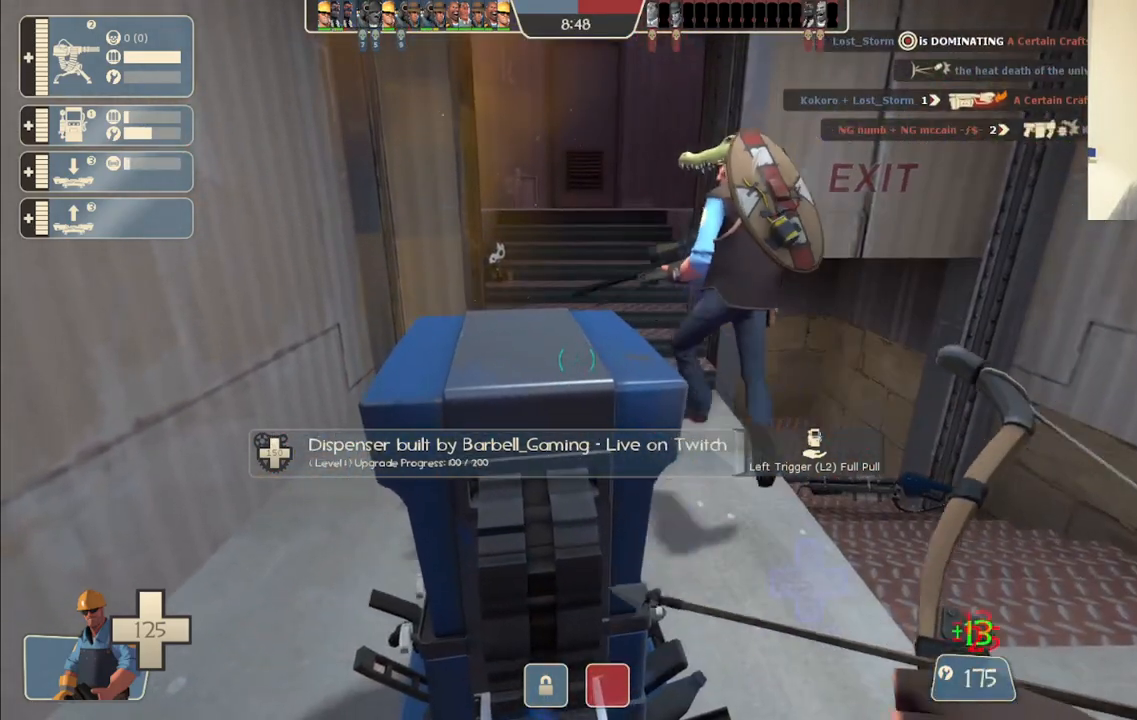
{"buttons": ["R2"], "left_stick": "center", "right_stick": "center", "events": []}
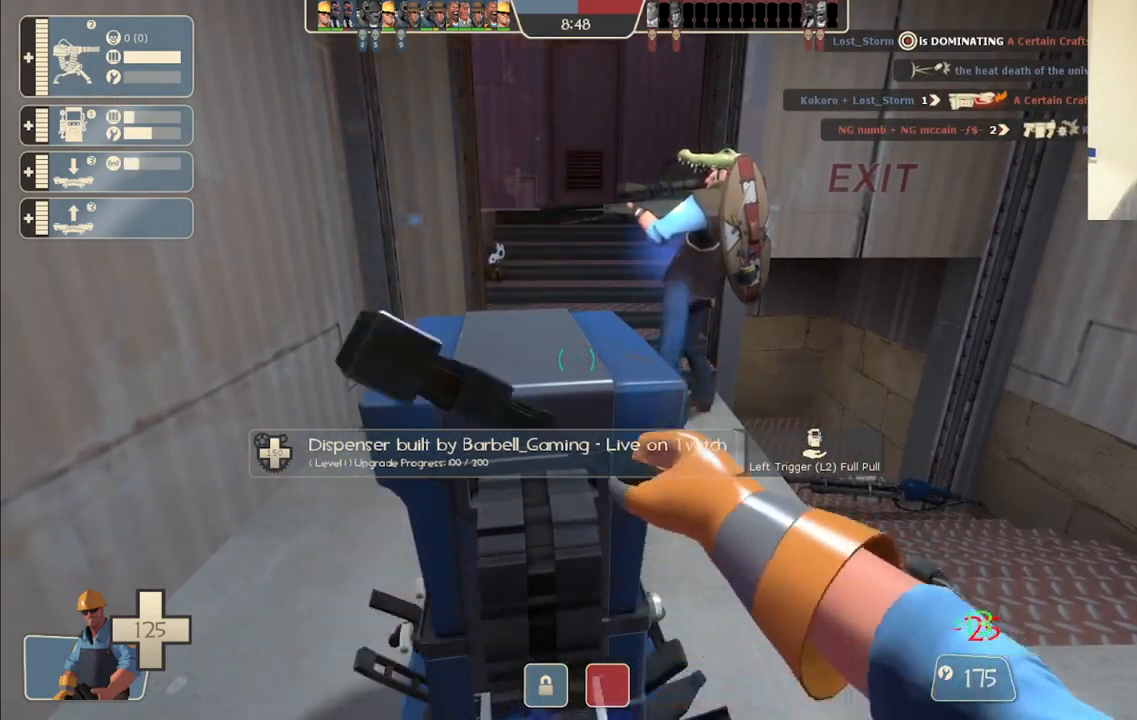
{"buttons": ["R2"], "left_stick": "center", "right_stick": "center", "events": []}
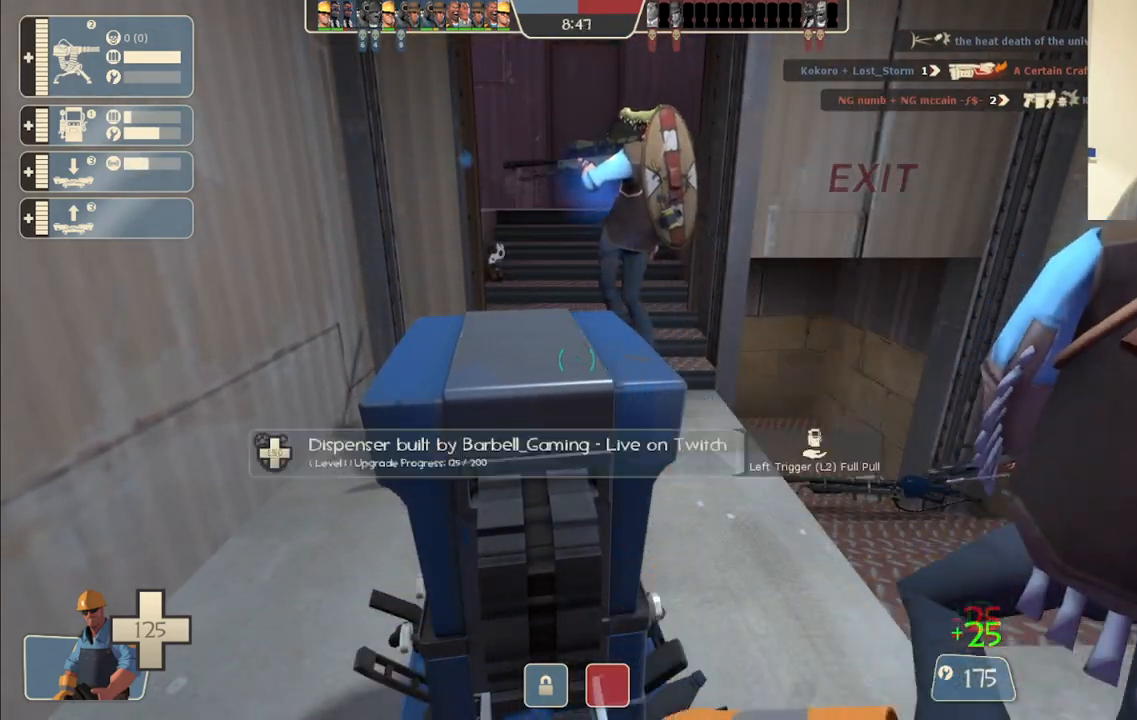
{"buttons": ["R2"], "left_stick": "center", "right_stick": "center", "events": []}
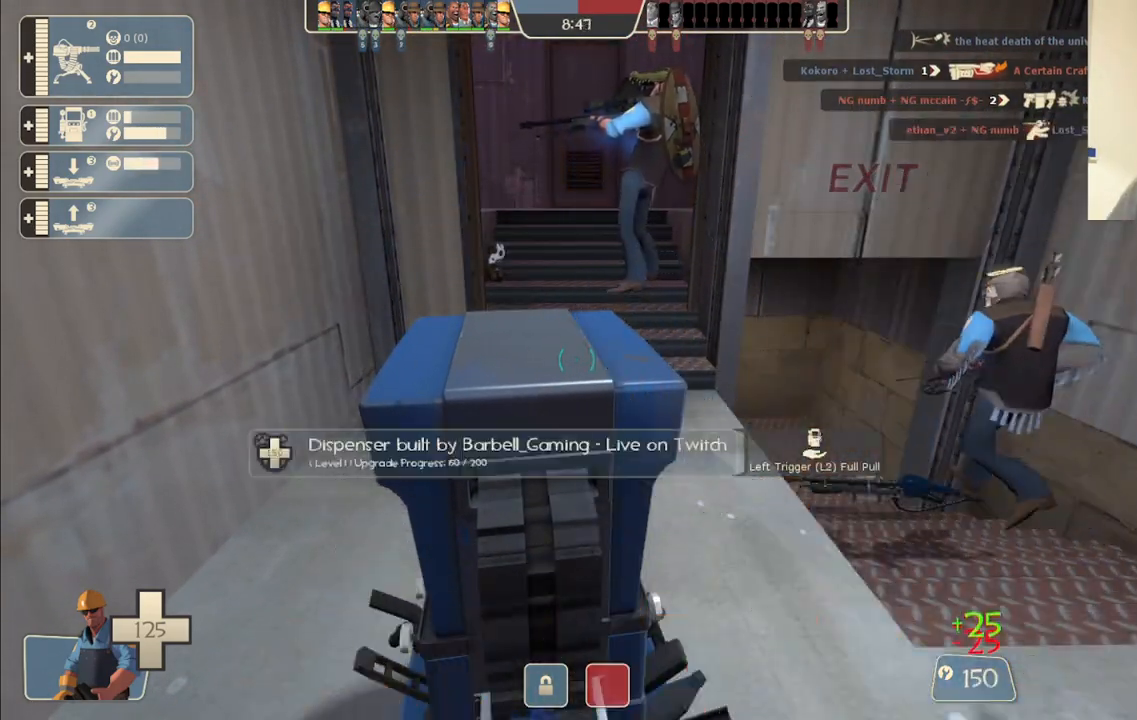
{"buttons": ["R2"], "left_stick": "center", "right_stick": "center", "events": []}
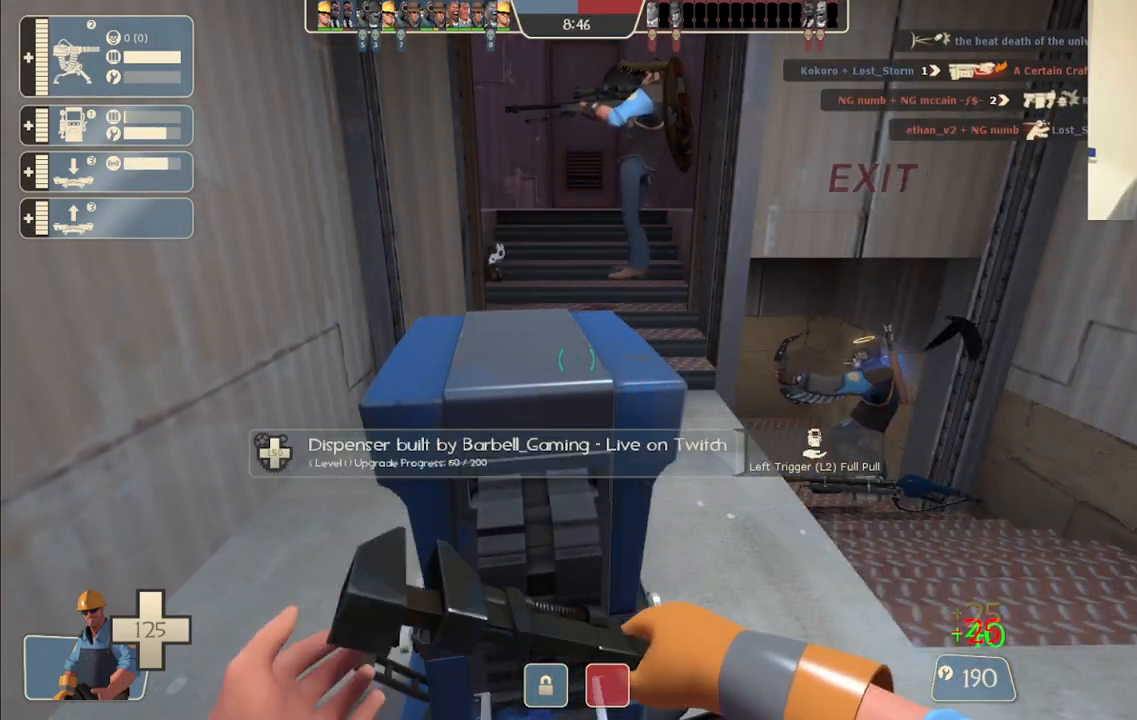
{"buttons": ["R2"], "left_stick": "center", "right_stick": "center", "events": []}
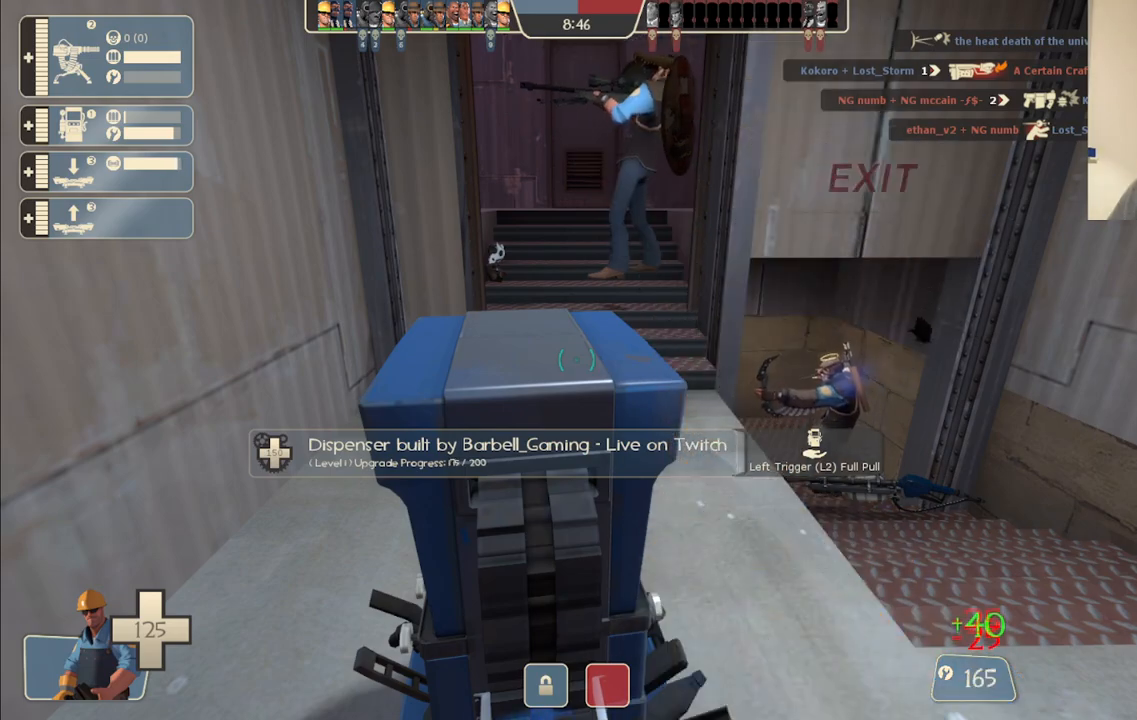
{"buttons": ["R2"], "left_stick": "center", "right_stick": "center", "events": []}
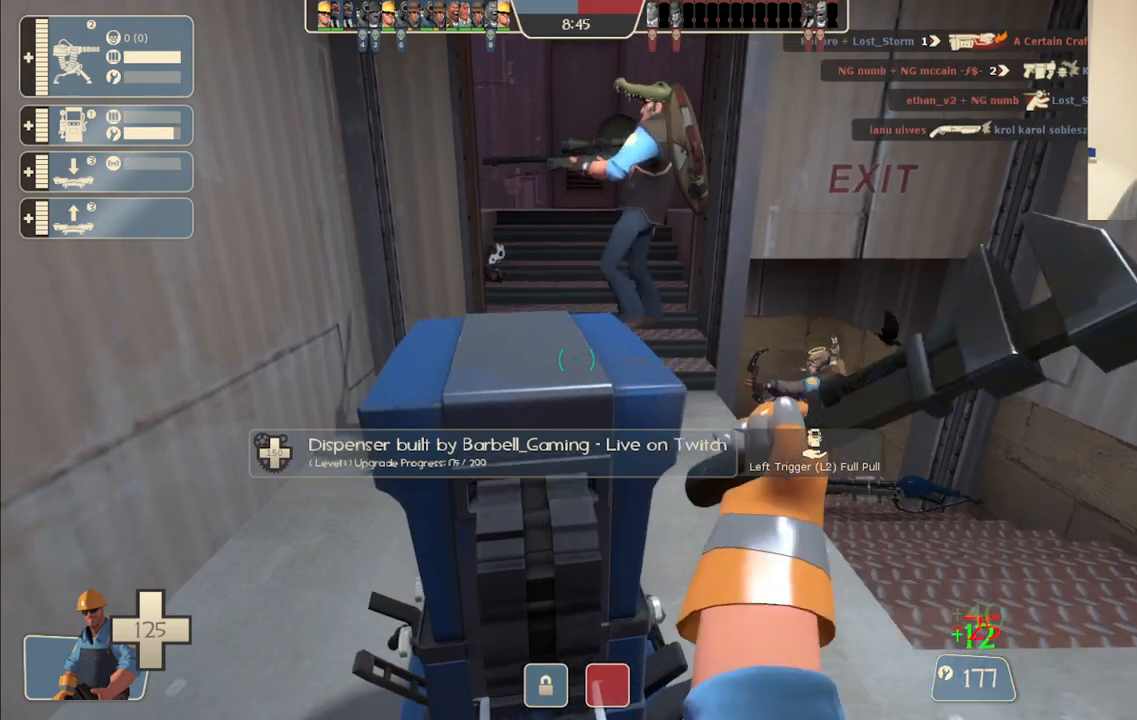
{"buttons": ["R2"], "left_stick": "center", "right_stick": "center", "events": []}
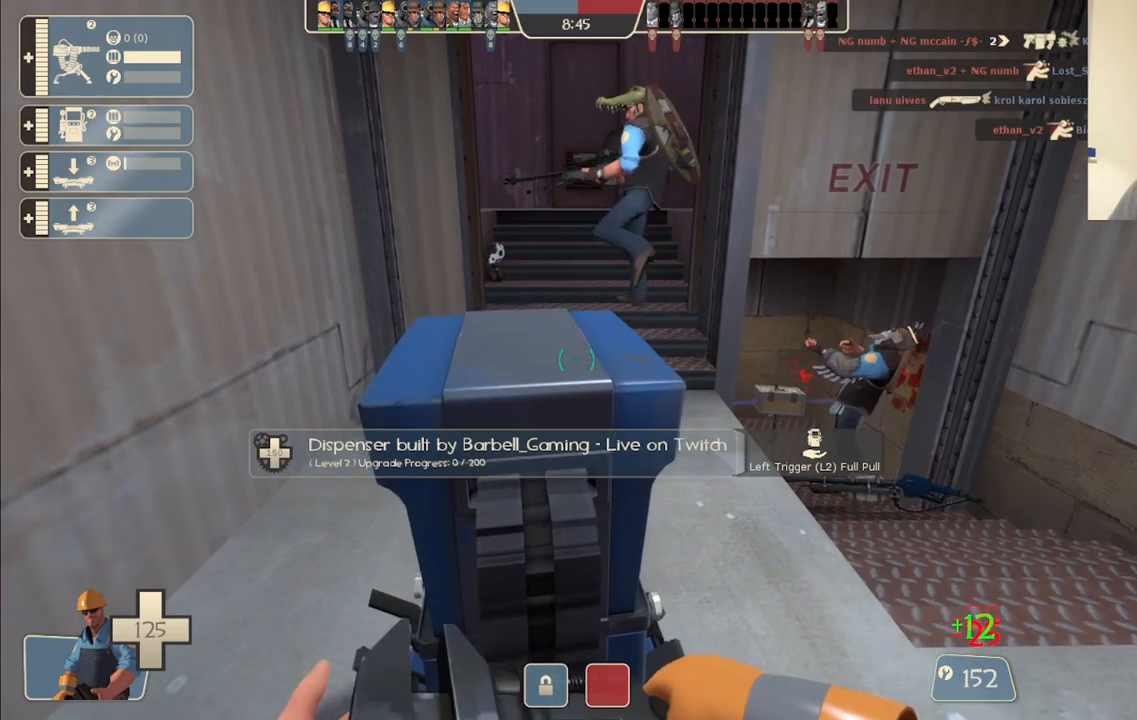
{"buttons": [], "left_stick": "center", "right_stick": "center", "events": [[283, "R2", "up"]]}
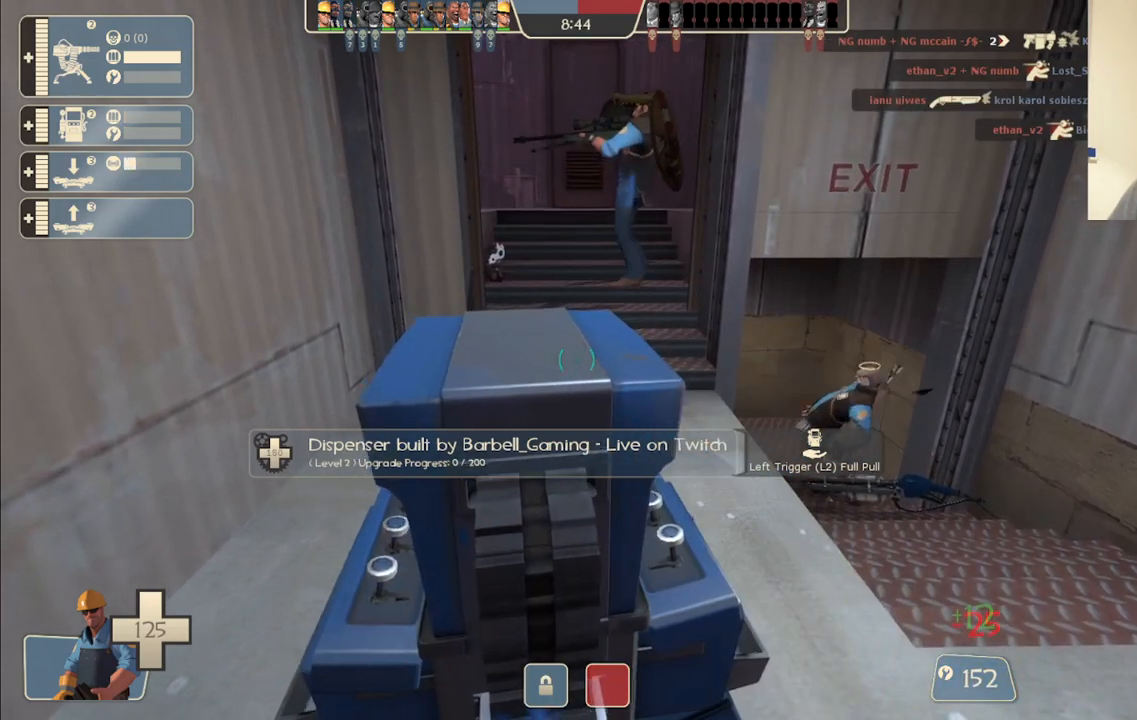
{"buttons": [], "left_stick": "center", "right_stick": "center", "events": []}
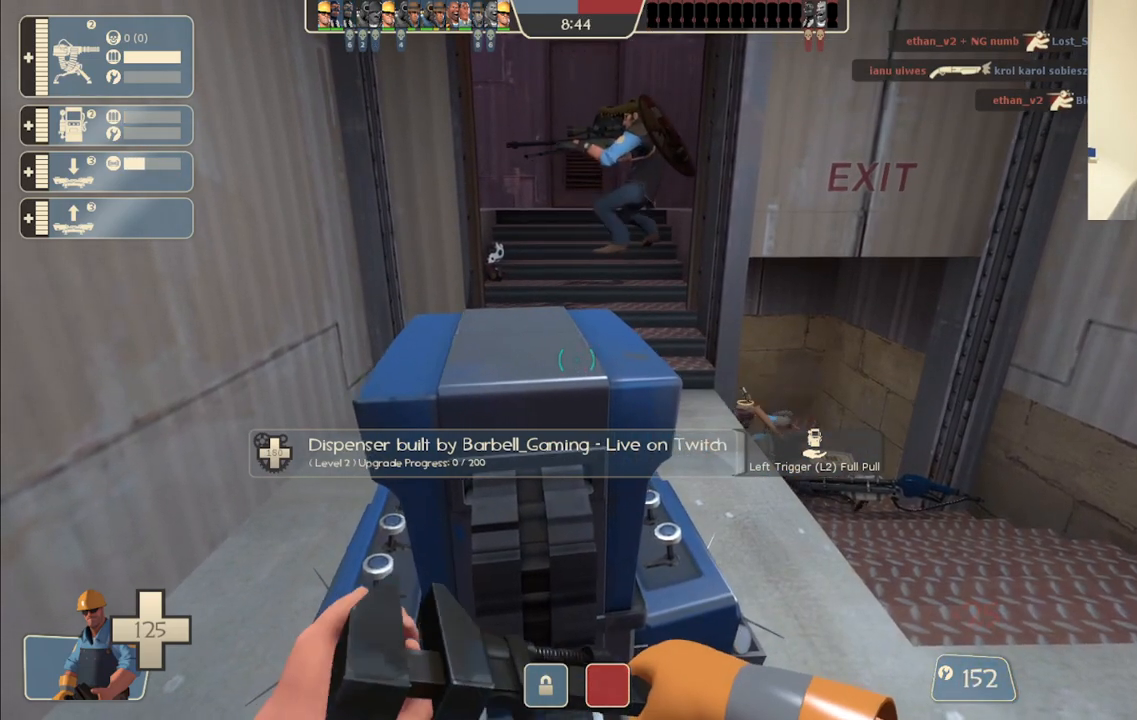
{"buttons": [], "left_stick": "center", "right_stick": "center", "events": []}
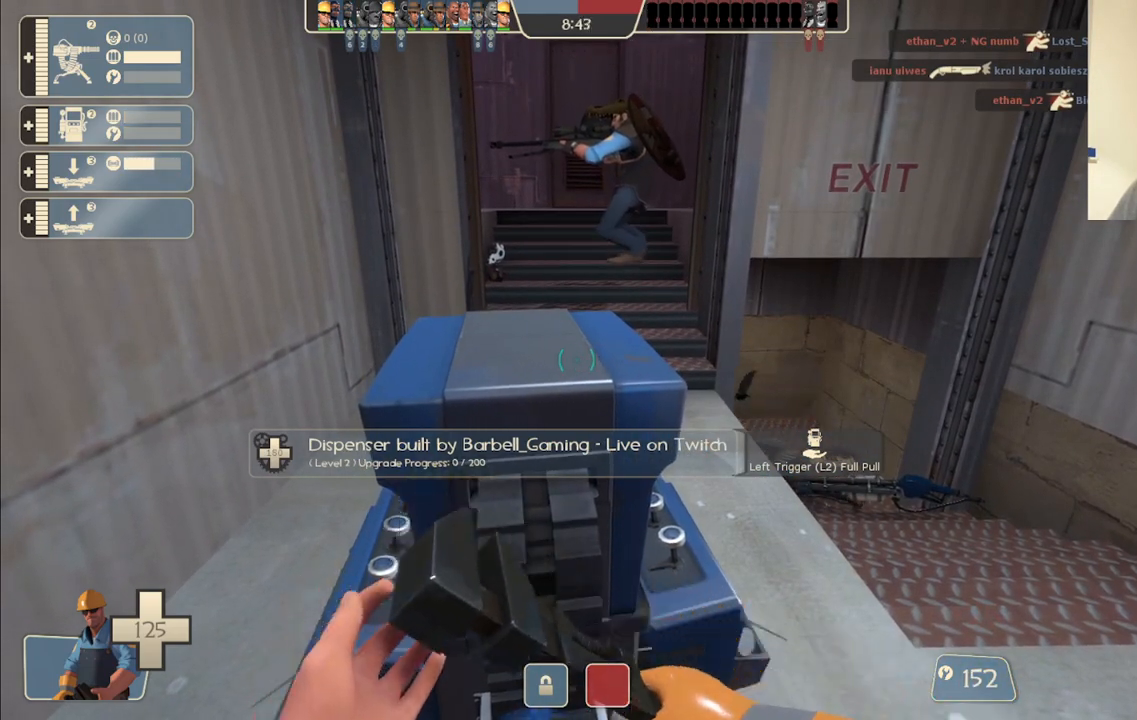
{"buttons": [], "left_stick": "center", "right_stick": "center", "events": []}
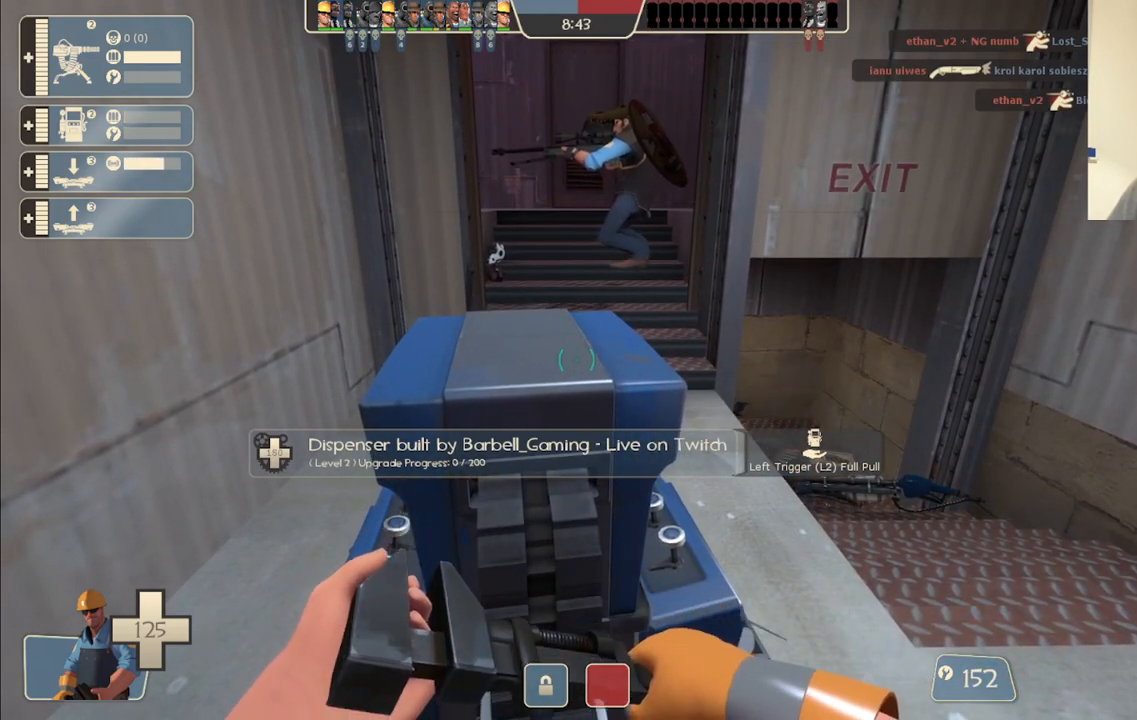
{"buttons": ["R2"], "left_stick": "center", "right_stick": "center", "events": [[17, "R2", "down"]]}
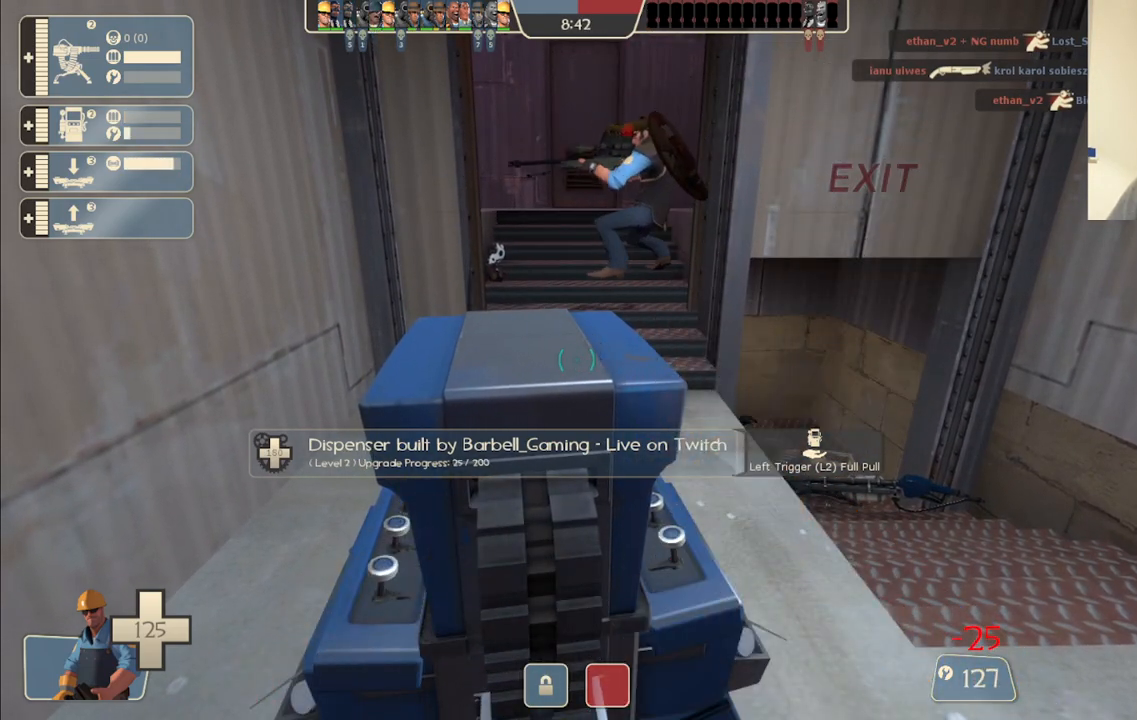
{"buttons": ["R2"], "left_stick": "center", "right_stick": "center", "events": []}
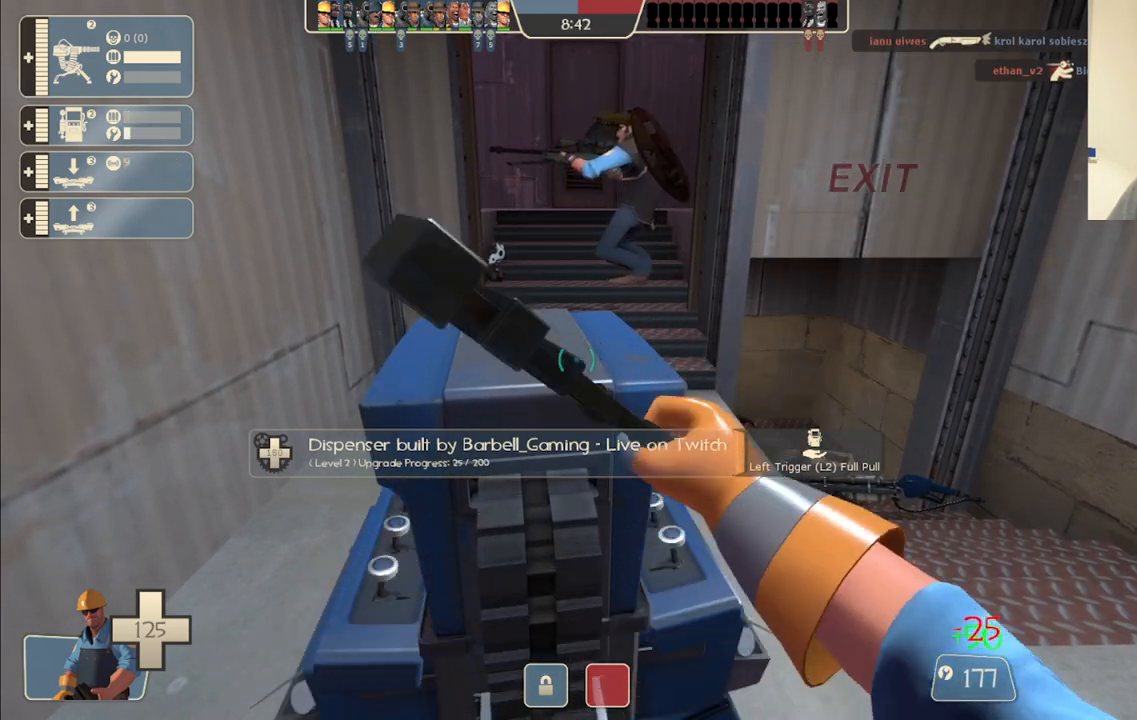
{"buttons": ["R2"], "left_stick": "center", "right_stick": "center", "events": []}
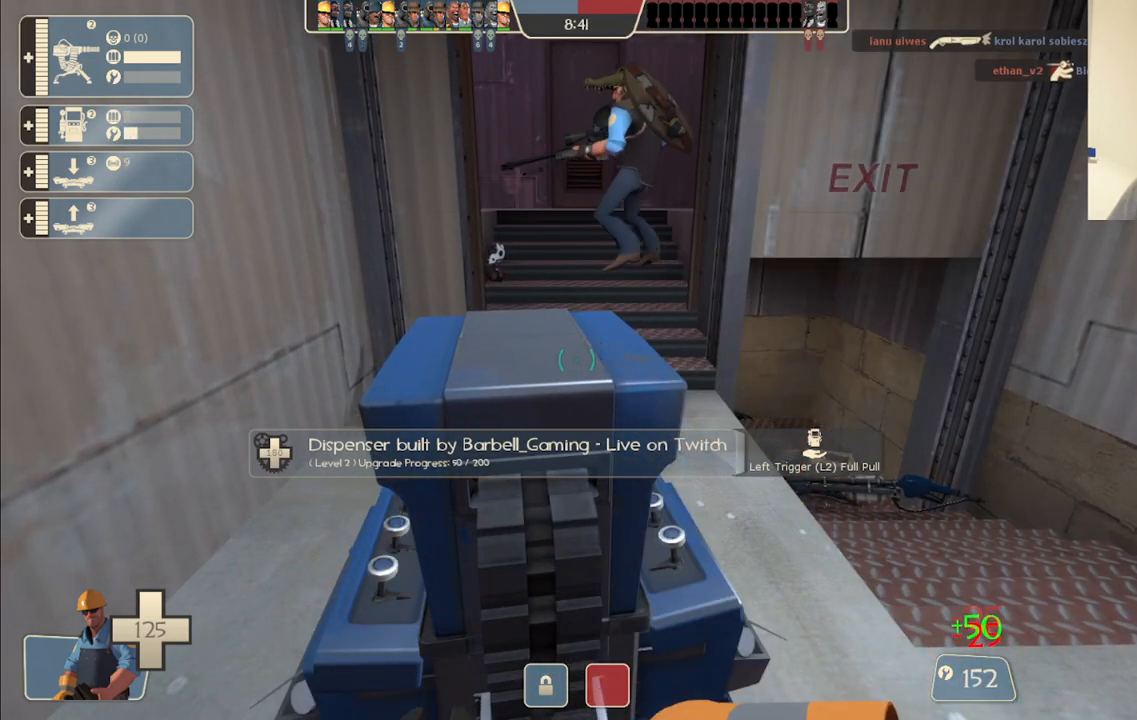
{"buttons": ["R2"], "left_stick": "center", "right_stick": "center", "events": []}
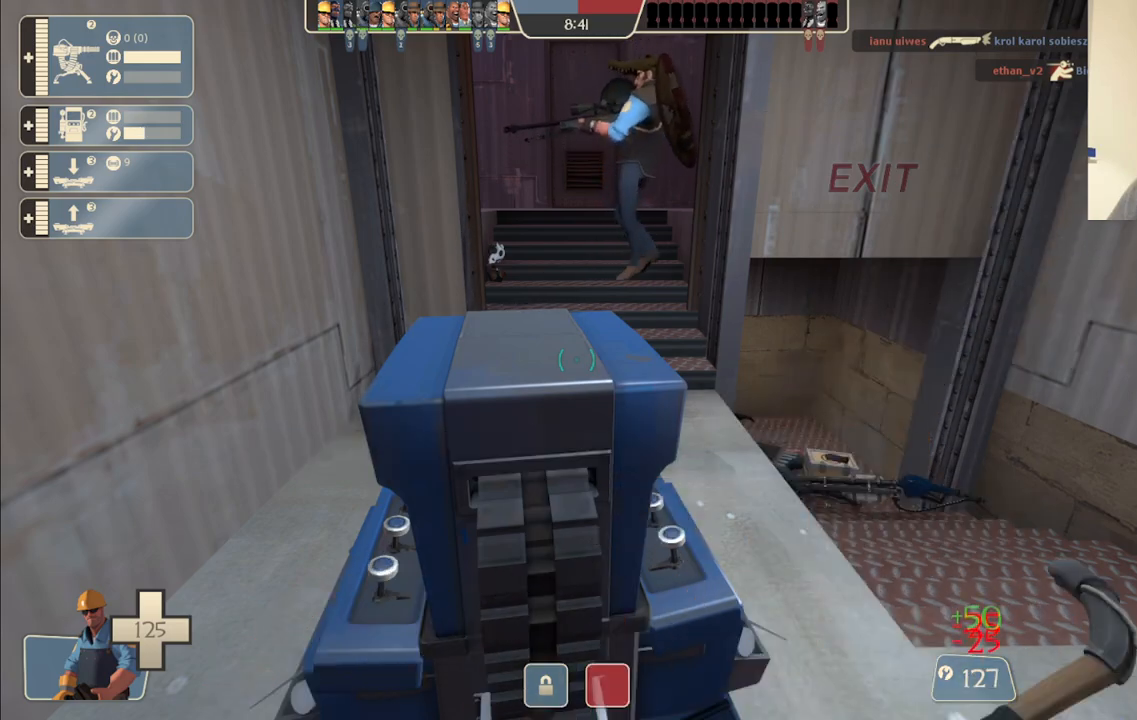
{"buttons": ["R2"], "left_stick": "center", "right_stick": "center", "events": []}
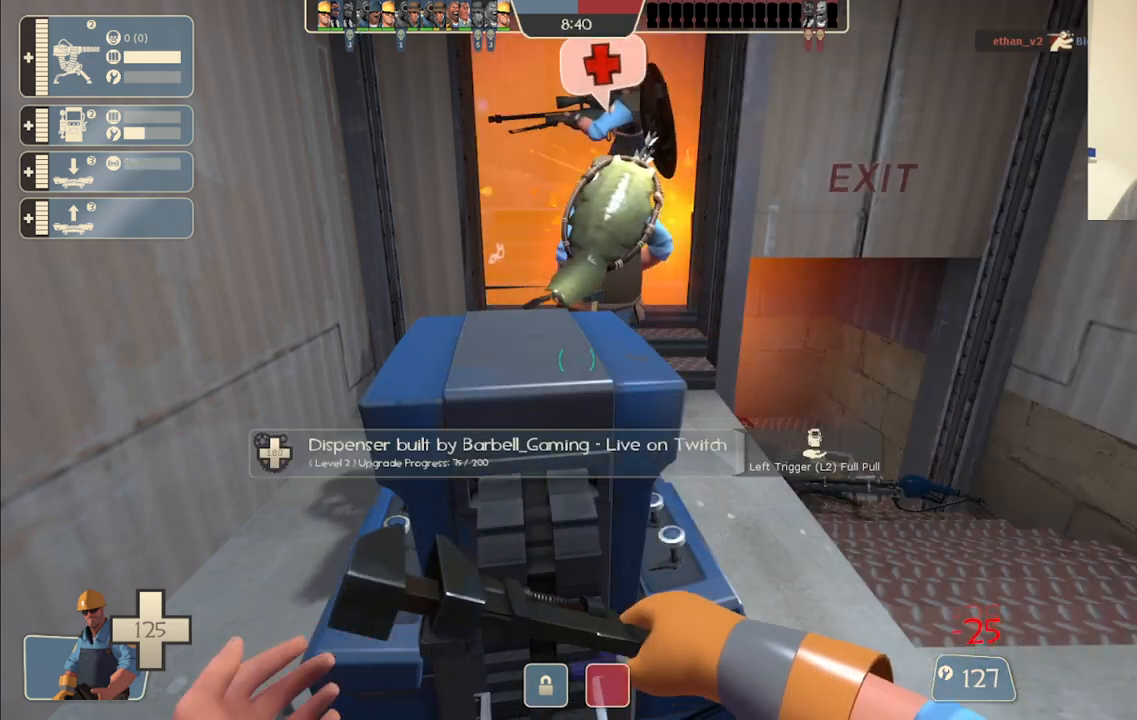
{"buttons": ["R2"], "left_stick": "center", "right_stick": "center", "events": []}
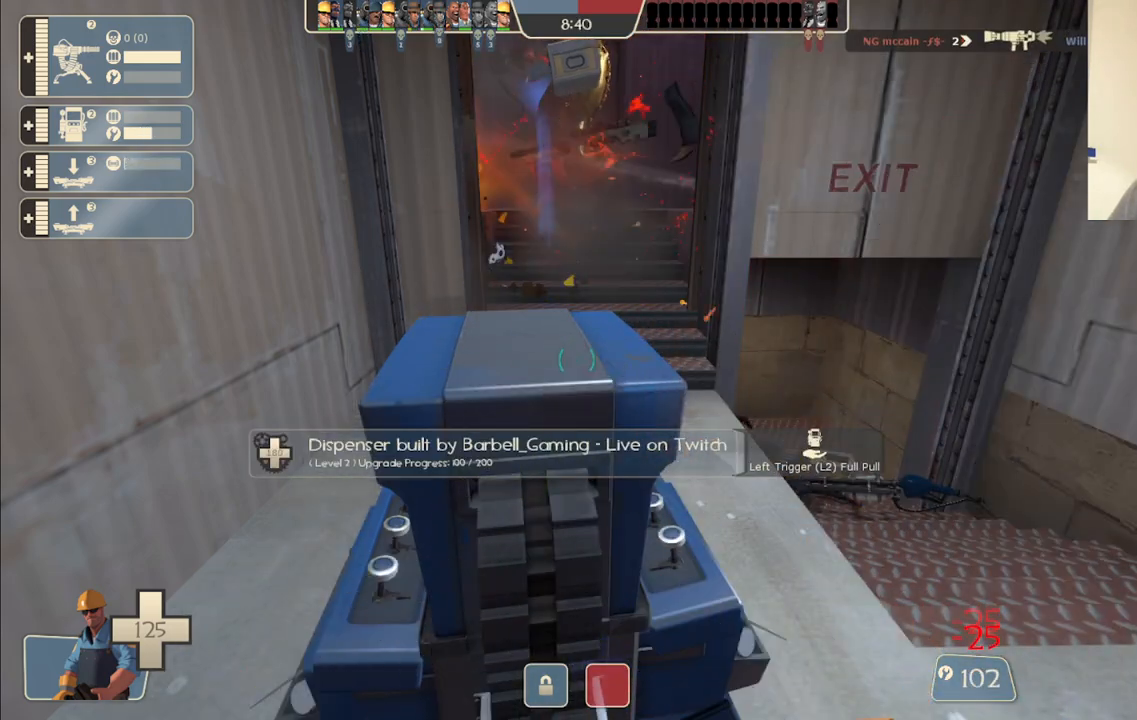
{"buttons": ["R2"], "left_stick": "center", "right_stick": "center", "events": []}
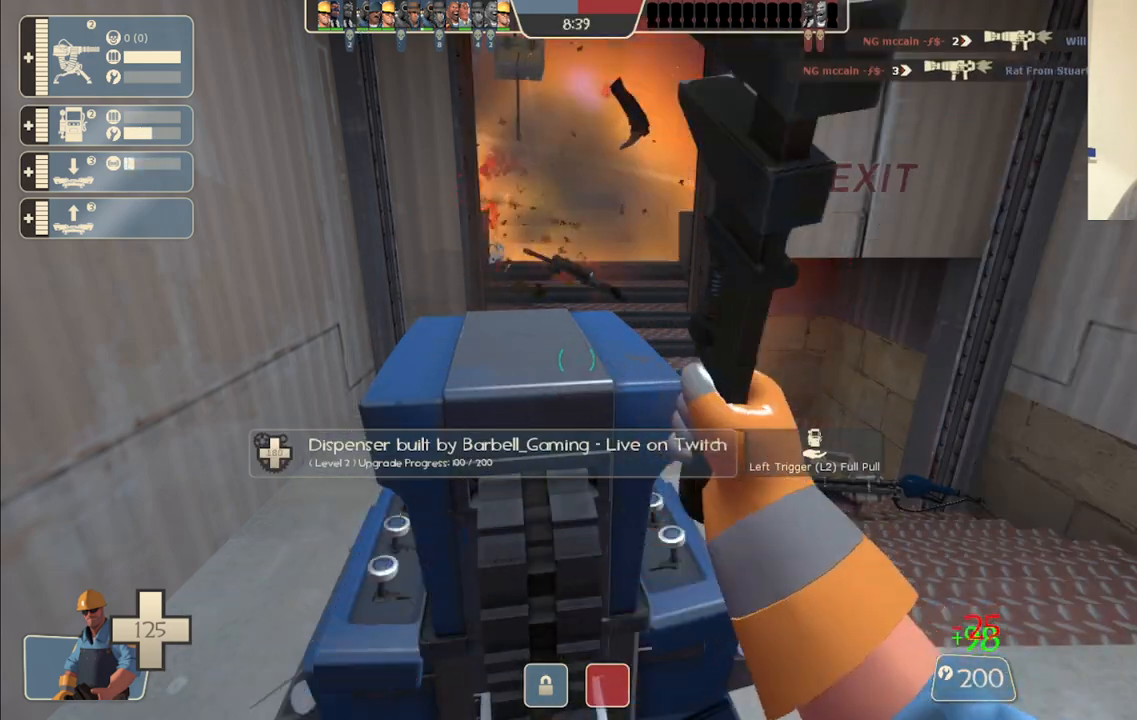
{"buttons": ["R2"], "left_stick": "center", "right_stick": "center", "events": []}
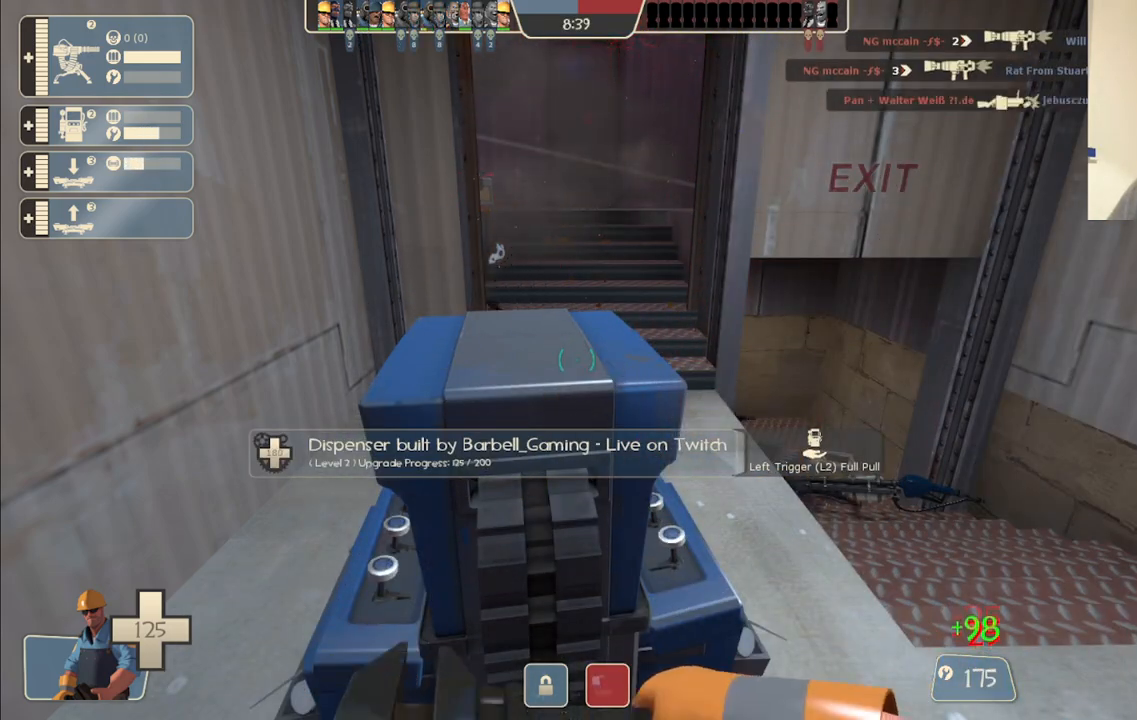
{"buttons": ["R2"], "left_stick": "center", "right_stick": "center", "events": []}
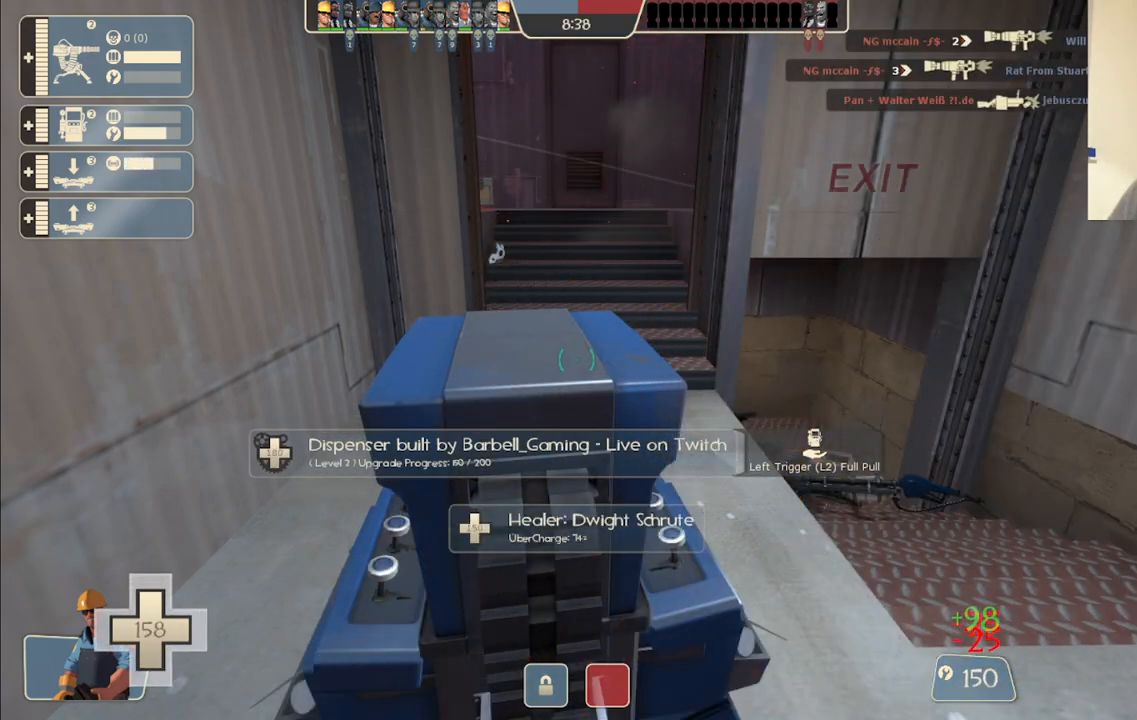
{"buttons": ["R2"], "left_stick": "center", "right_stick": "center", "events": []}
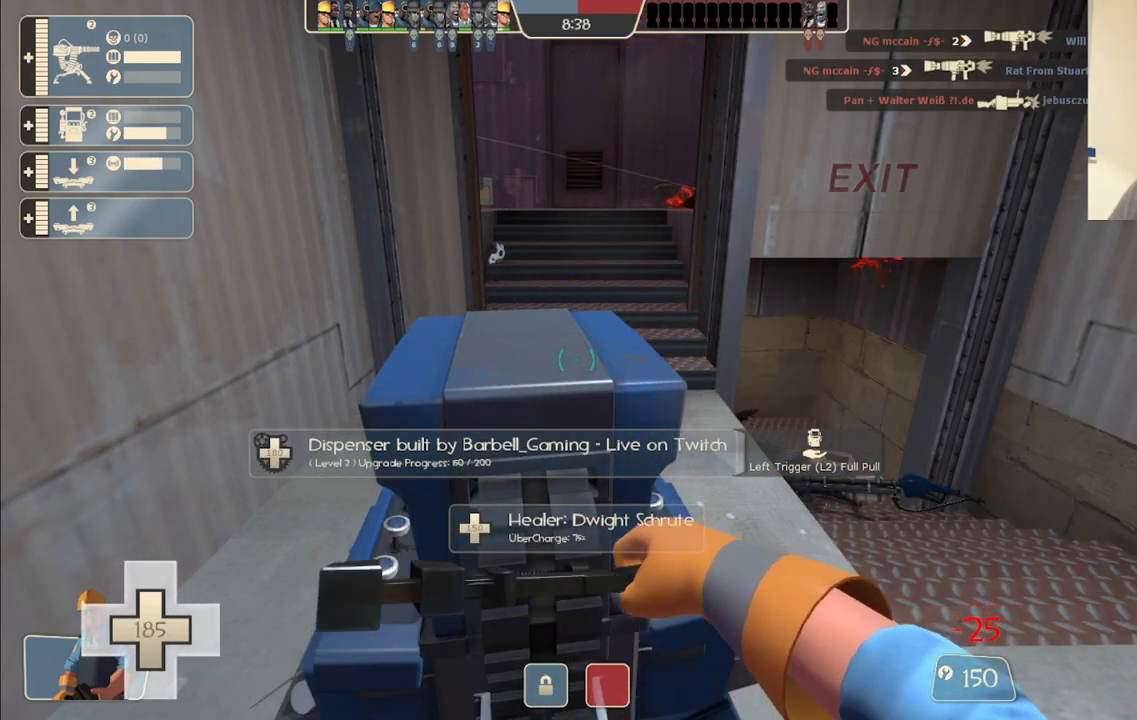
{"buttons": ["R2"], "left_stick": "center", "right_stick": "center", "events": []}
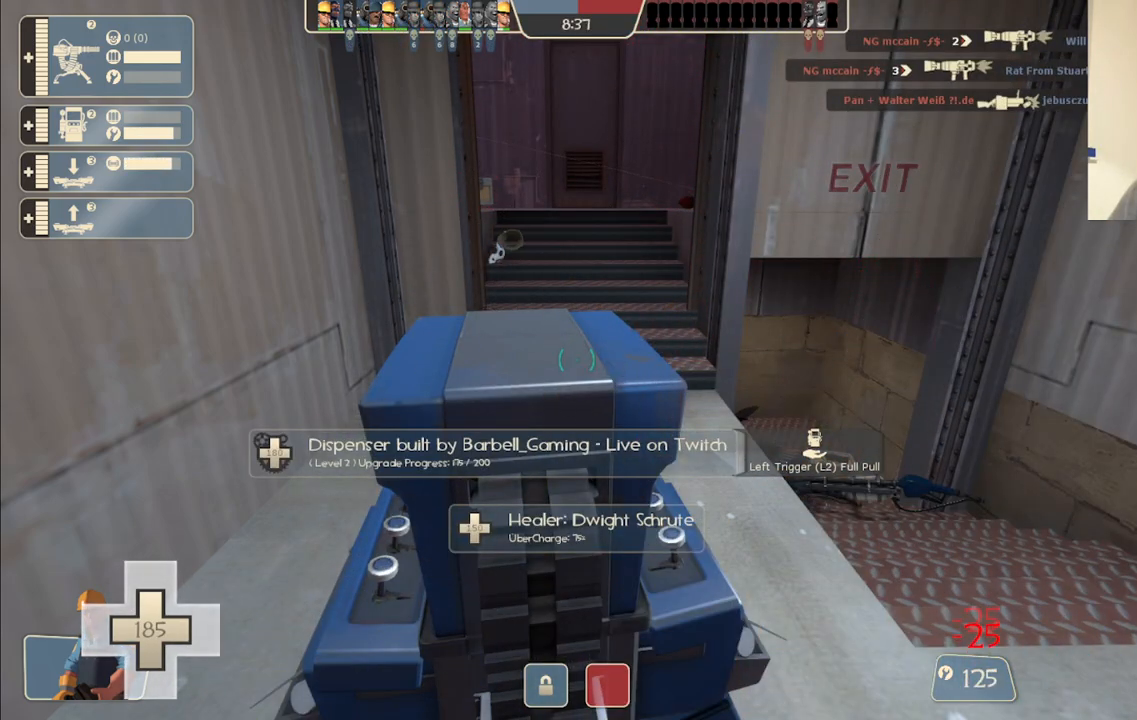
{"buttons": ["R2"], "left_stick": "center", "right_stick": "center", "events": []}